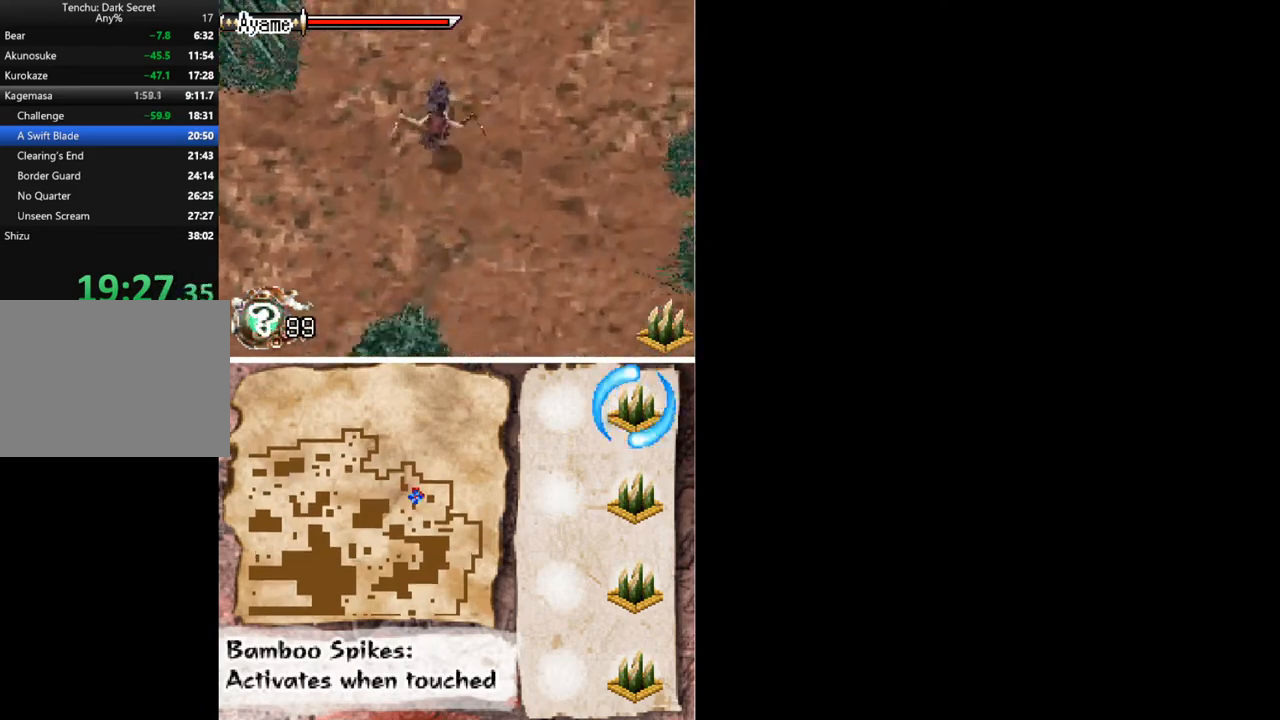
Gameplay with a controller (Xbox layout); each line is a JSON object with the inputs held at the frame after it. "button_events" lists button changes between this image and that frame as [ms after this image, input, new state], when the widget could be followed in between (sticks are given only as held states). Not read: L3 R1 R3 left_stick right_stick.
{"buttons": ["DPAD_UP"], "button_events": [[167, "DPAD_UP", "down"], [200, "X", "down"], [300, "X", "up"], [400, "X", "down"], [500, "X", "up"]]}
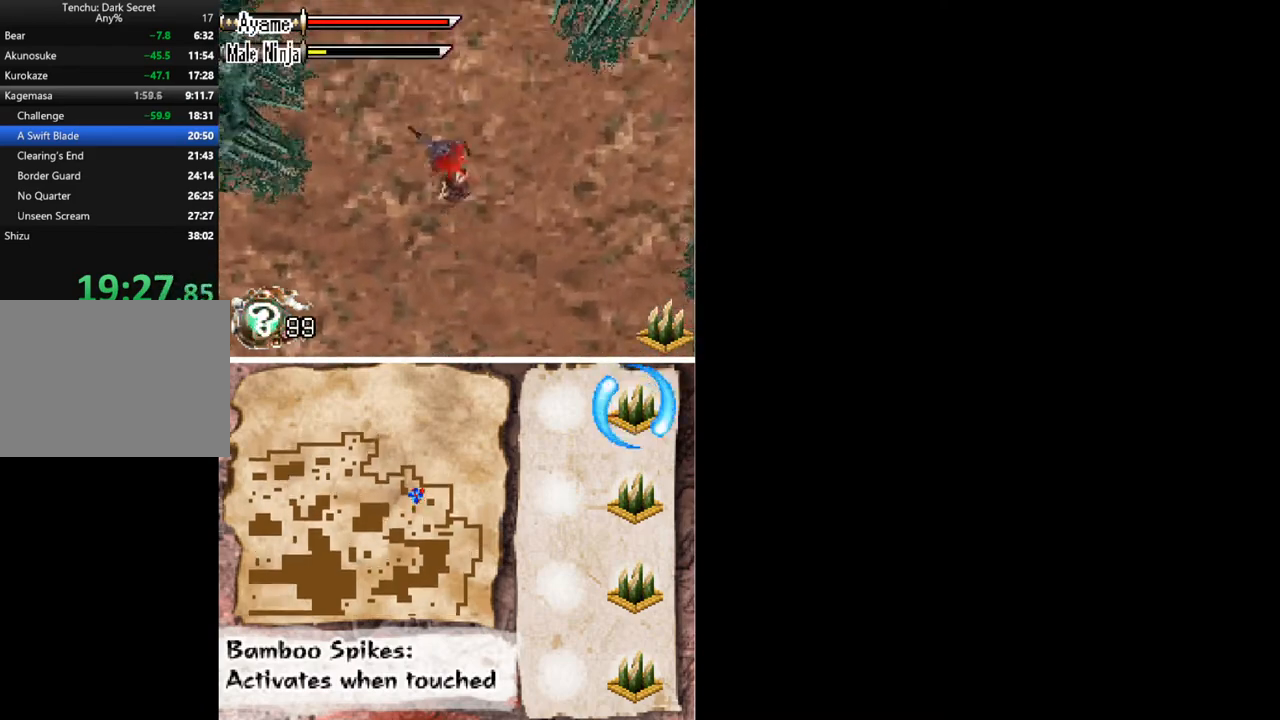
{"buttons": ["DPAD_DOWN"], "button_events": [[67, "X", "down"], [133, "X", "up"], [233, "DPAD_UP", "up"], [400, "DPAD_DOWN", "down"]]}
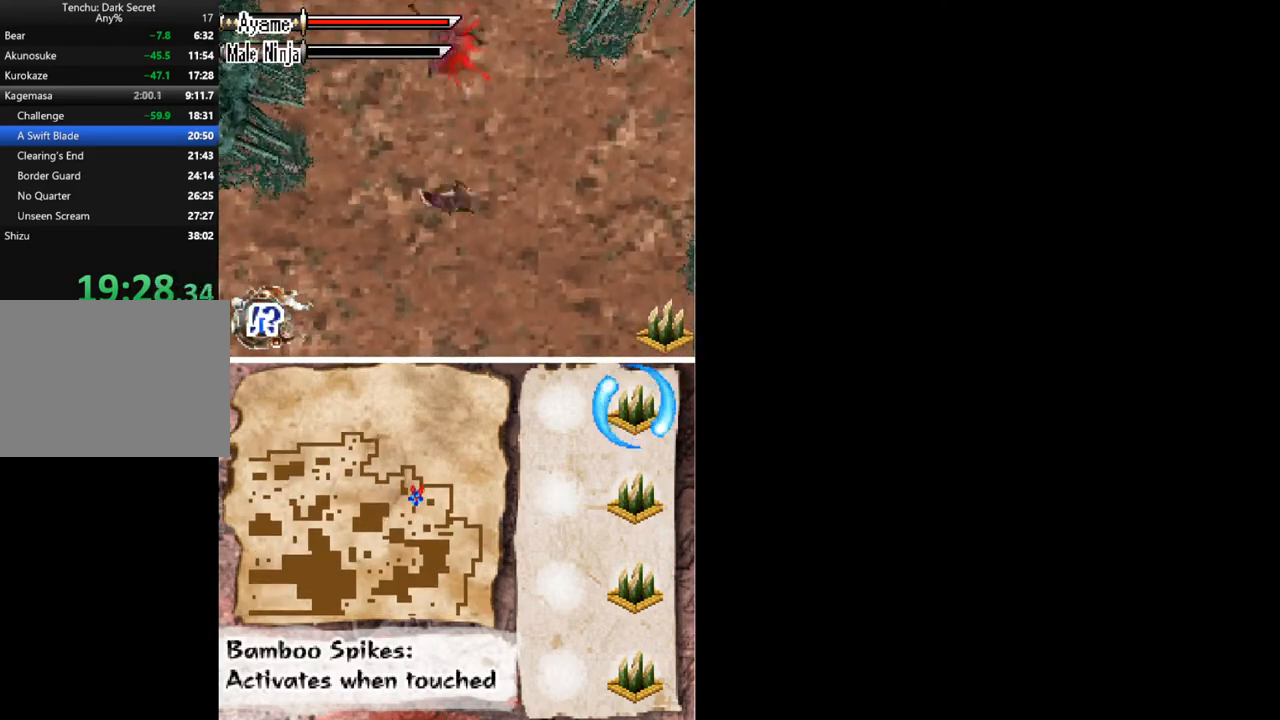
{"buttons": ["DPAD_DOWN", "DPAD_RIGHT"], "button_events": [[33, "DPAD_RIGHT", "down"]]}
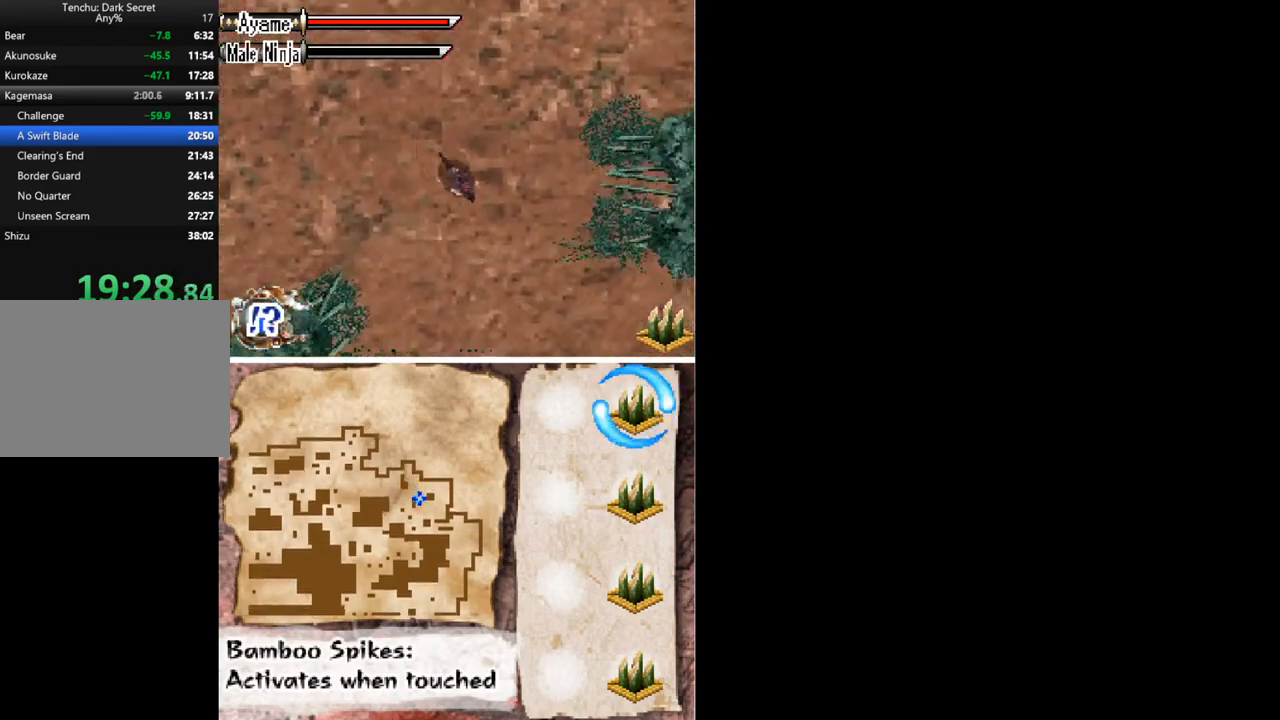
{"buttons": ["DPAD_DOWN", "DPAD_RIGHT"], "button_events": []}
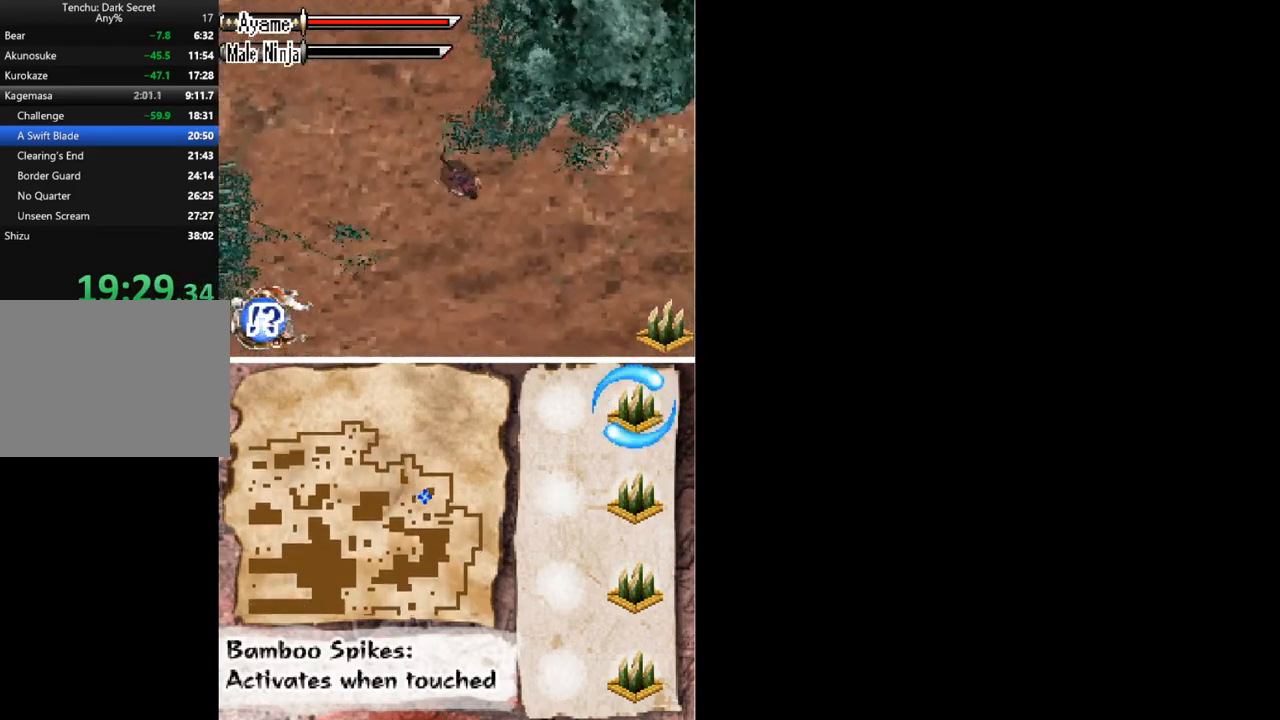
{"buttons": ["DPAD_DOWN", "DPAD_RIGHT"], "button_events": []}
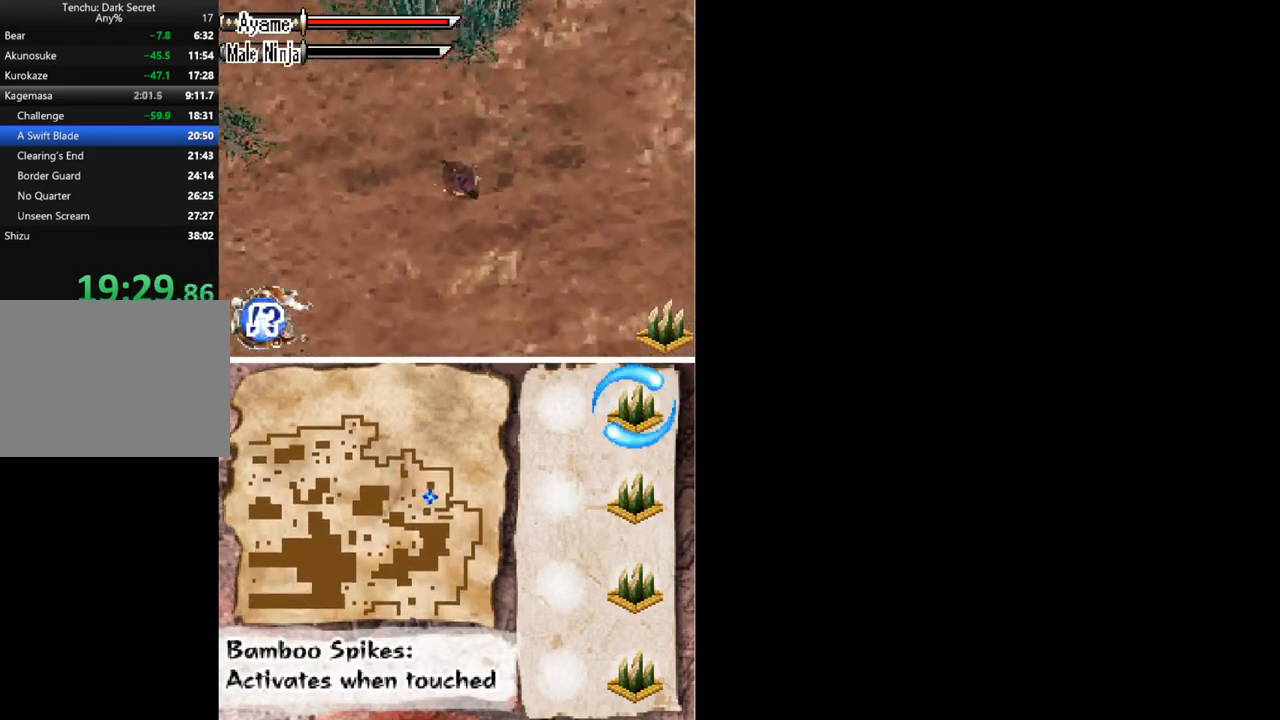
{"buttons": ["DPAD_DOWN"], "button_events": [[133, "DPAD_RIGHT", "up"]]}
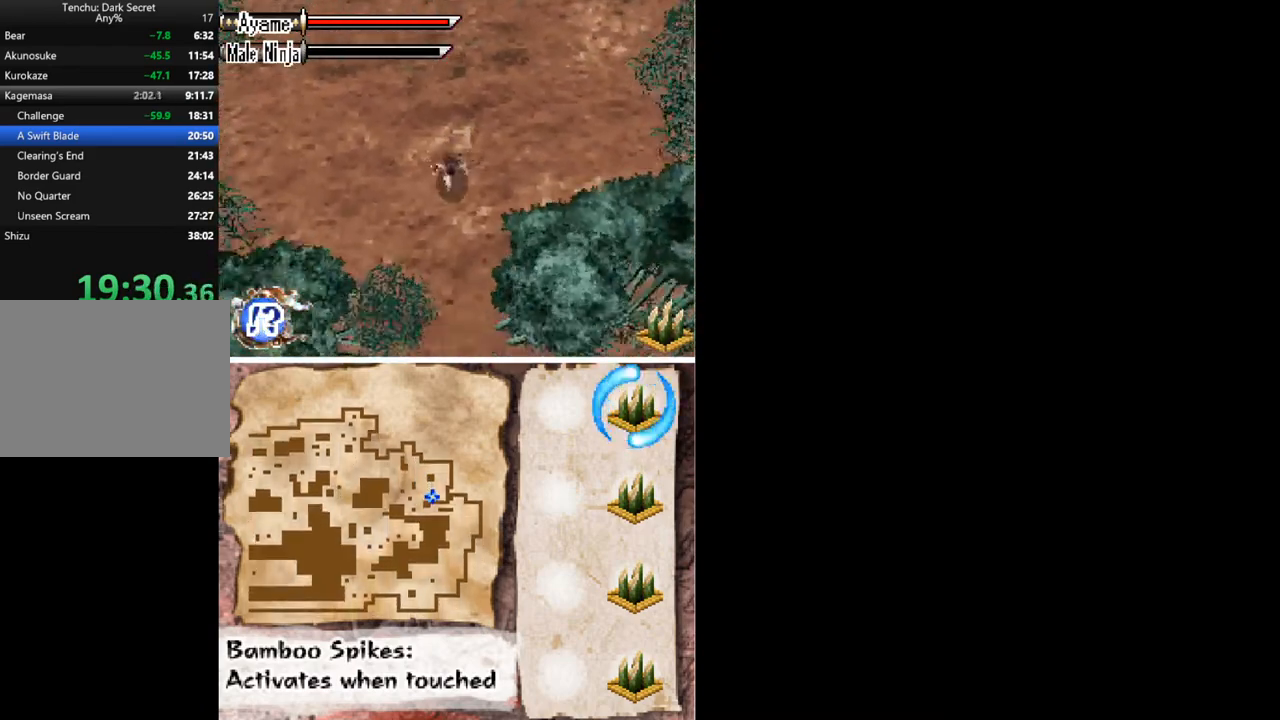
{"buttons": ["DPAD_DOWN"], "button_events": []}
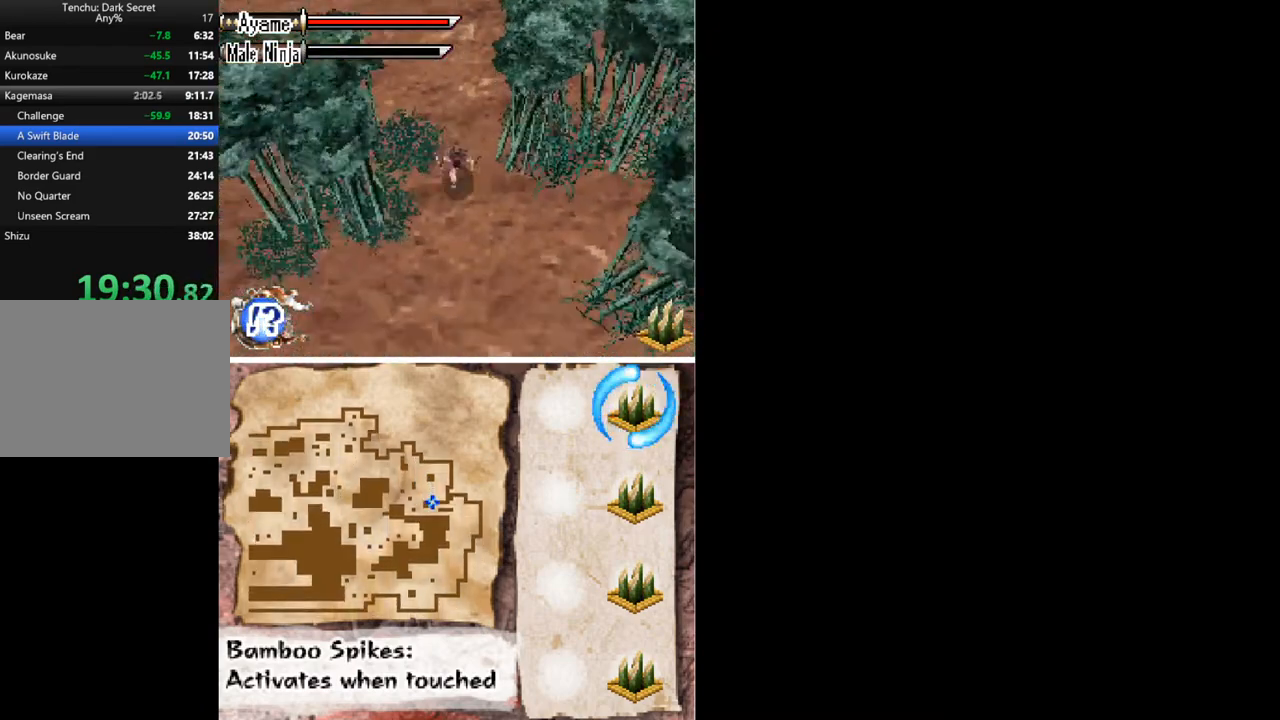
{"buttons": ["DPAD_DOWN", "DPAD_RIGHT"], "button_events": [[233, "DPAD_RIGHT", "down"]]}
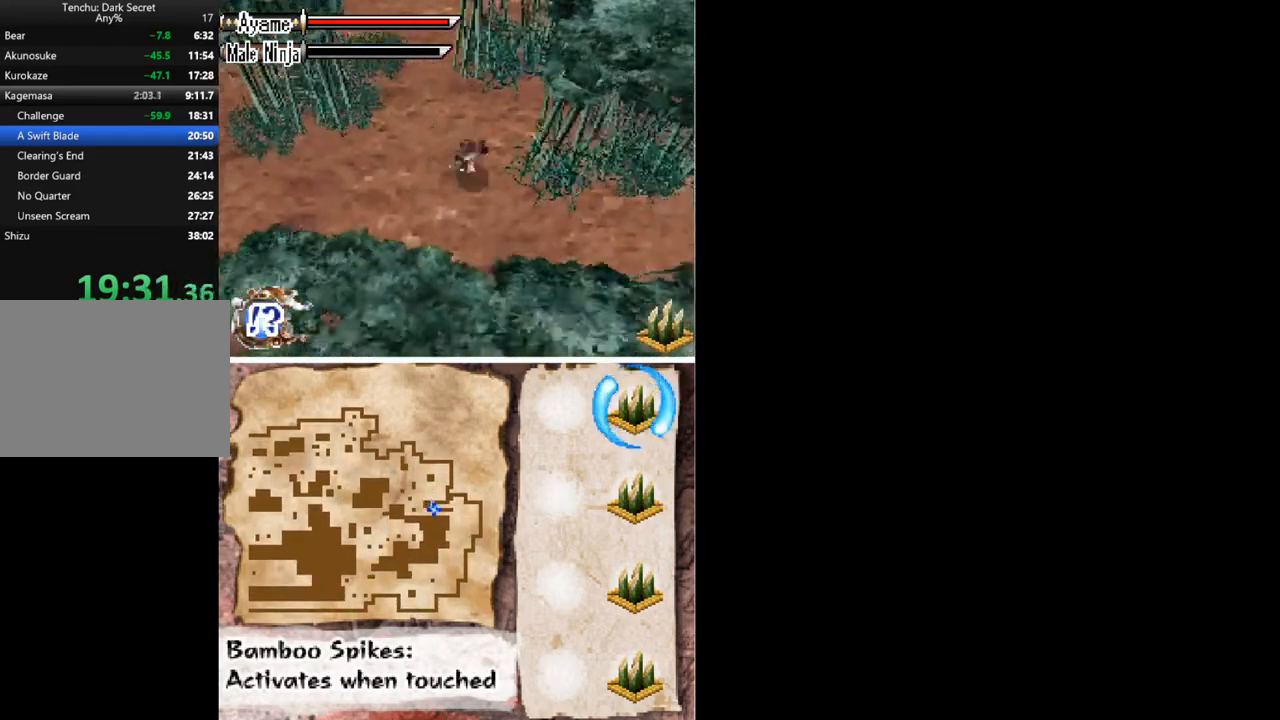
{"buttons": ["DPAD_DOWN", "DPAD_RIGHT"], "button_events": []}
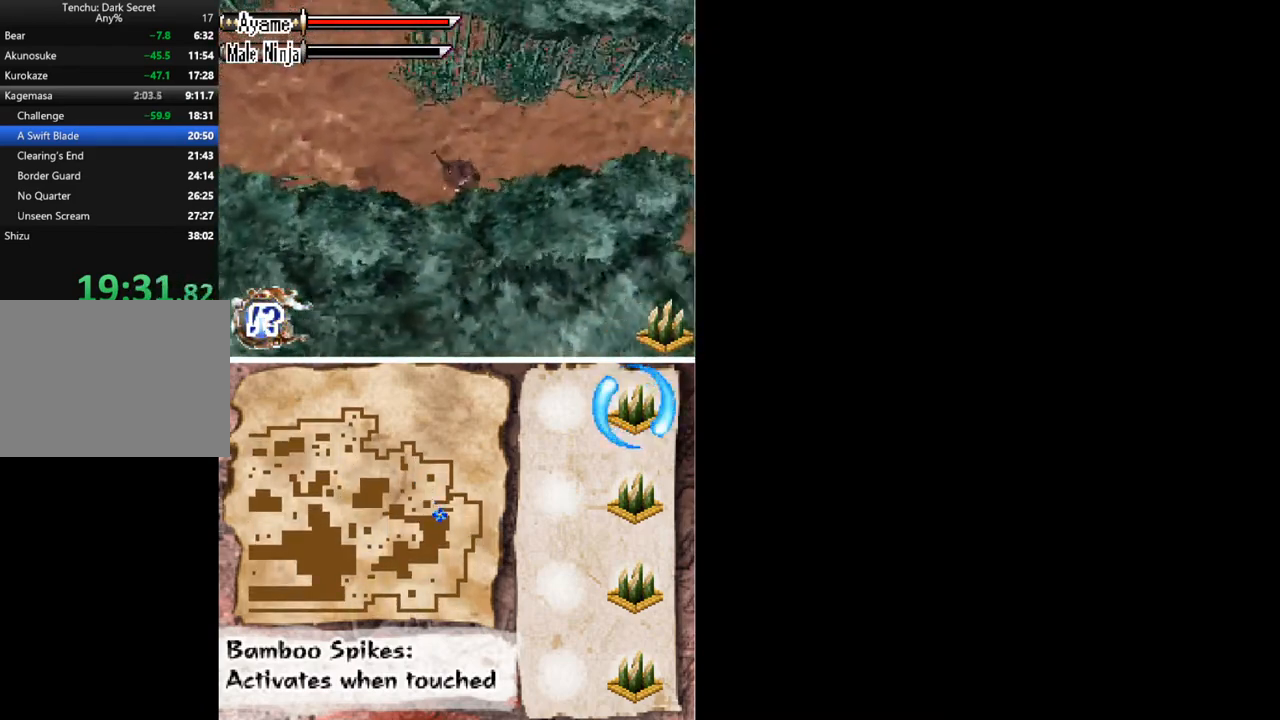
{"buttons": ["DPAD_RIGHT"], "button_events": [[100, "DPAD_DOWN", "up"]]}
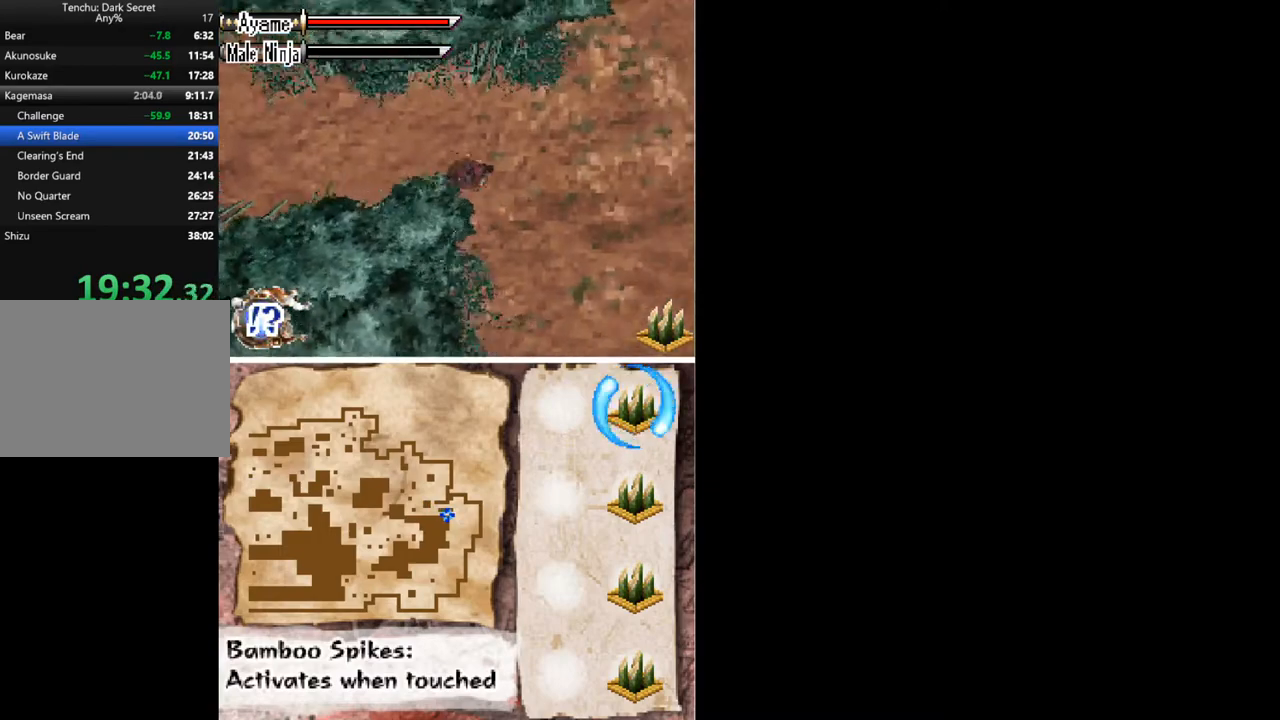
{"buttons": ["DPAD_DOWN"], "button_events": [[167, "DPAD_DOWN", "down"], [467, "DPAD_RIGHT", "up"]]}
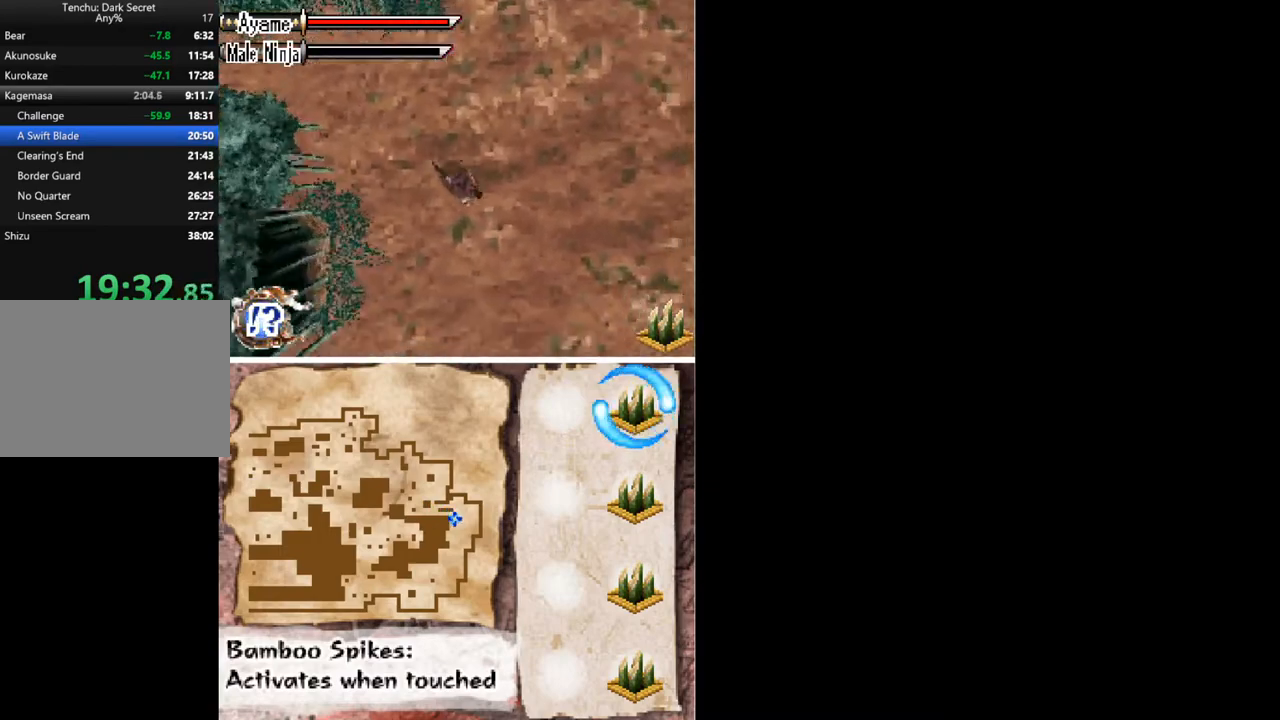
{"buttons": ["DPAD_DOWN"], "button_events": []}
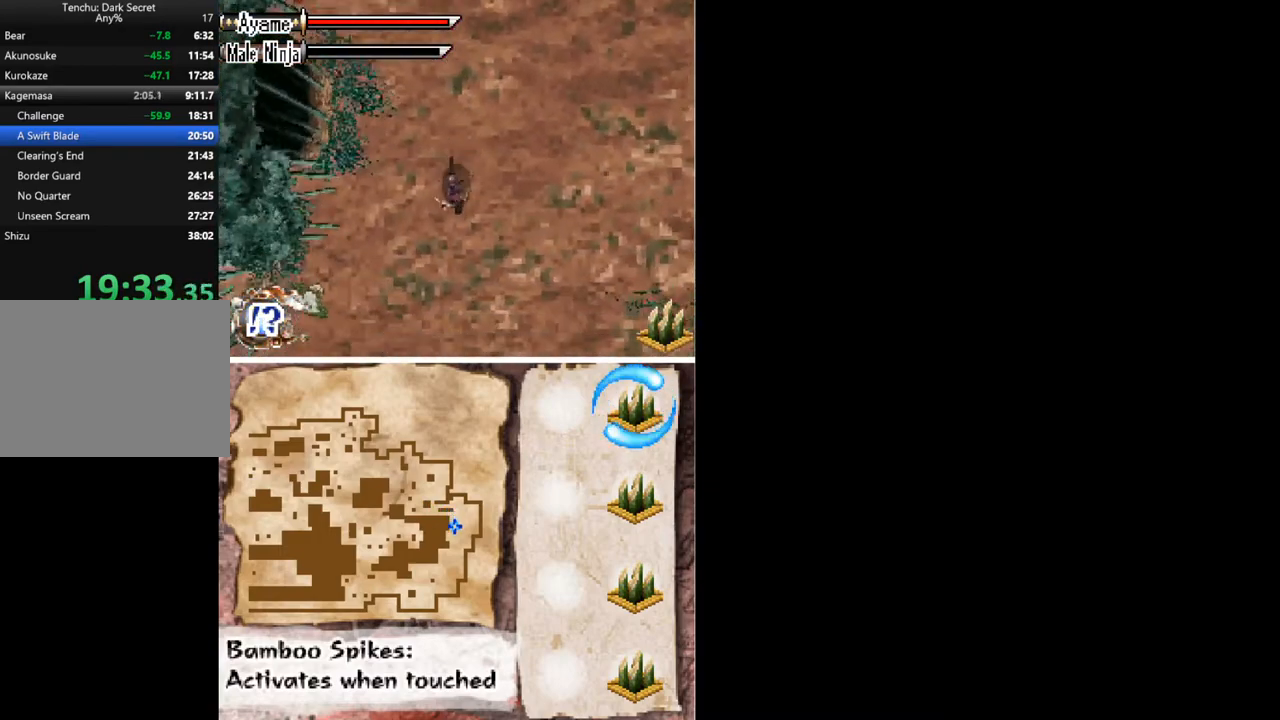
{"buttons": ["DPAD_DOWN"], "button_events": []}
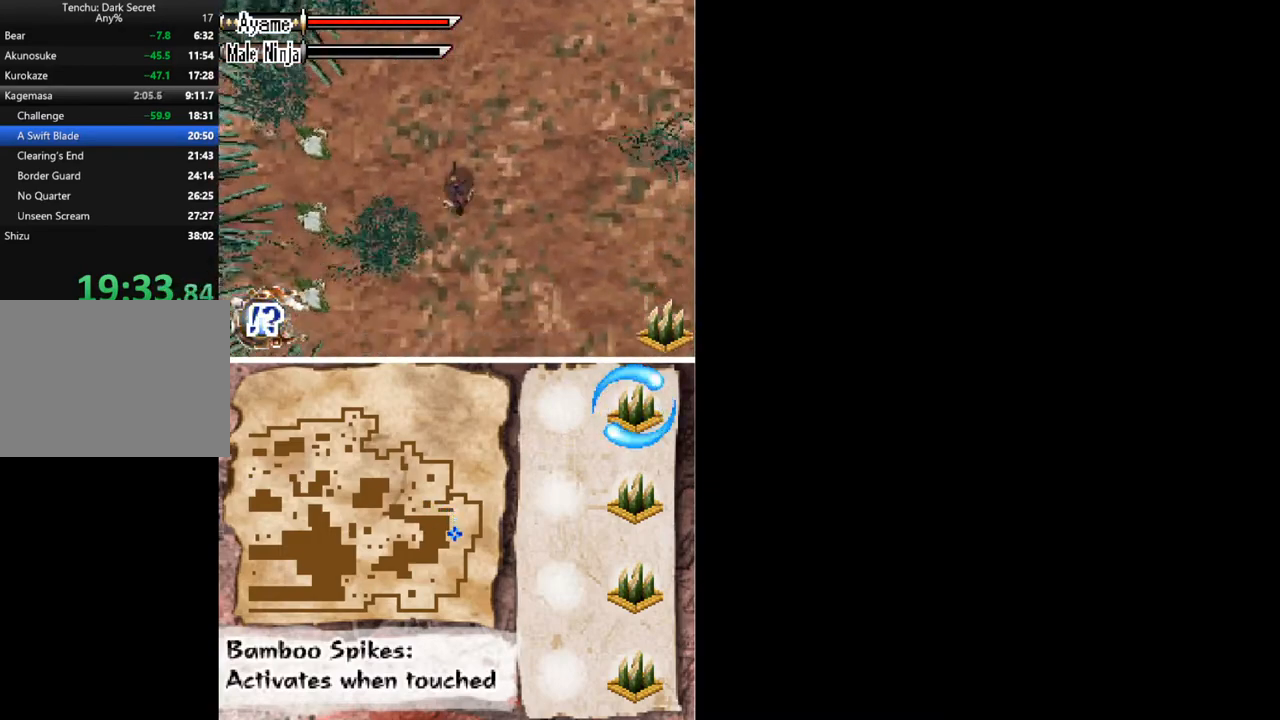
{"buttons": ["DPAD_DOWN"], "button_events": []}
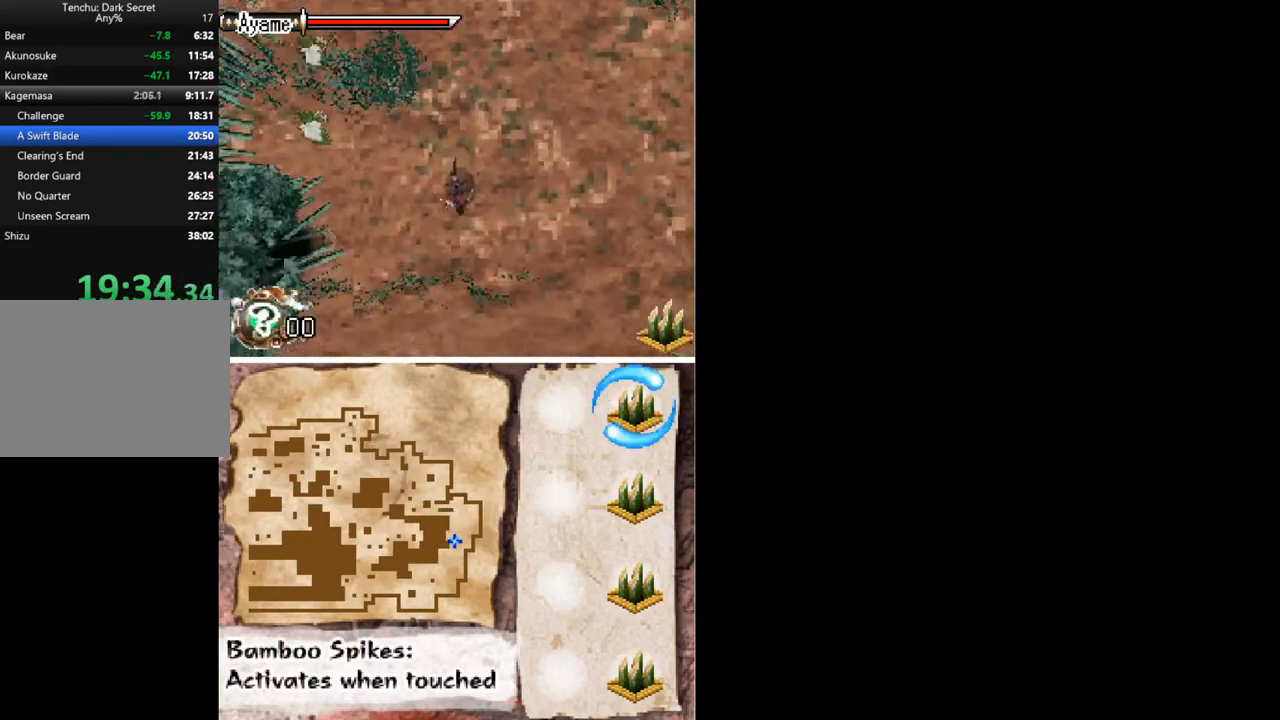
{"buttons": ["DPAD_DOWN", "DPAD_LEFT"], "button_events": [[267, "DPAD_LEFT", "down"]]}
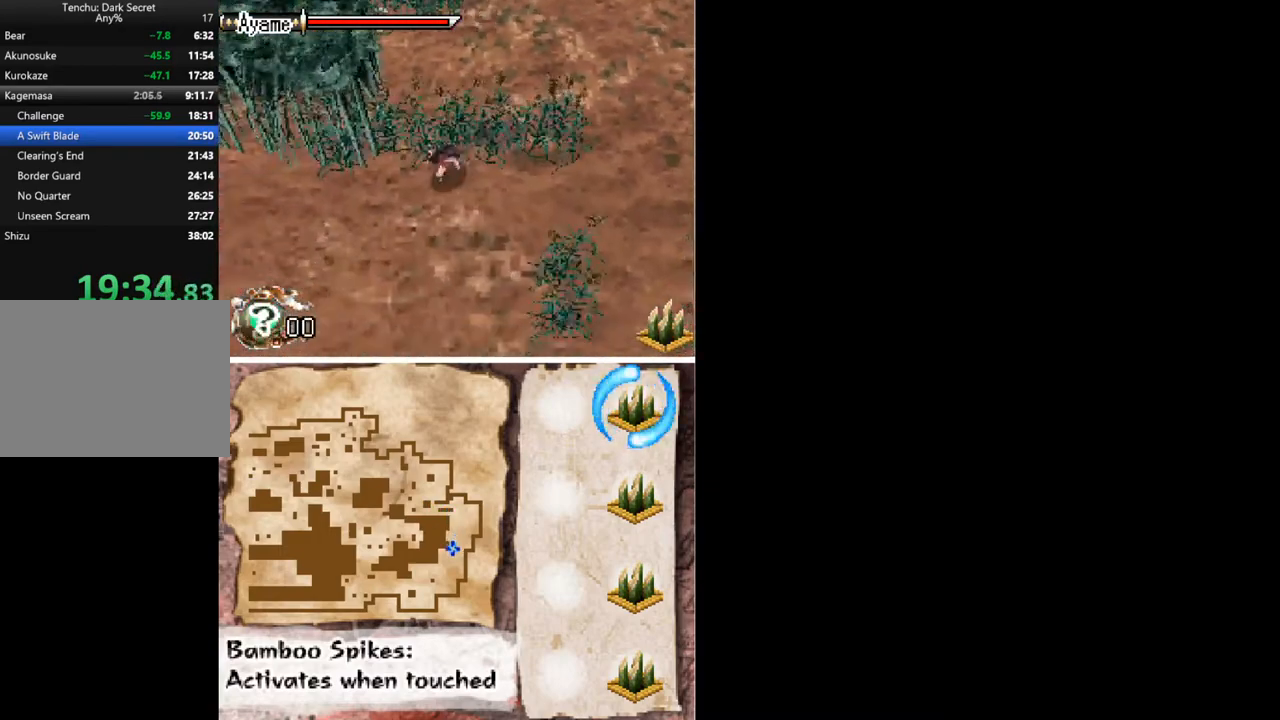
{"buttons": ["DPAD_DOWN", "DPAD_LEFT"], "button_events": []}
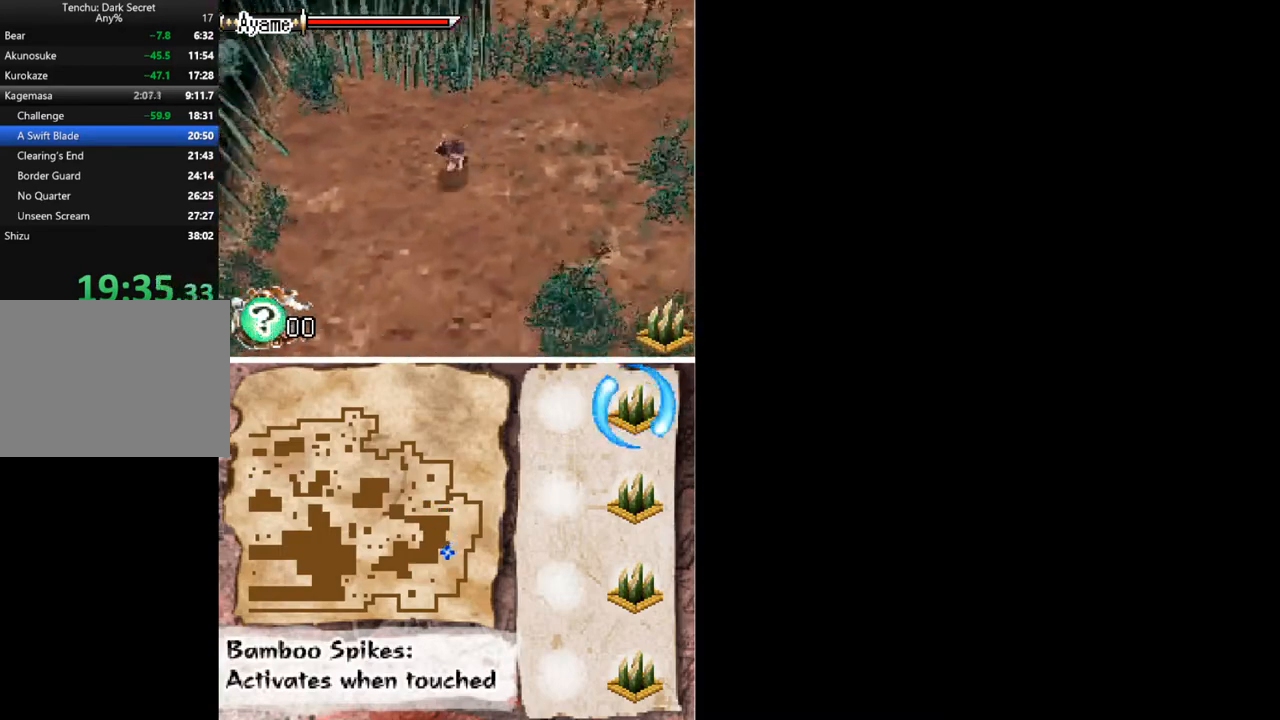
{"buttons": ["DPAD_DOWN"], "button_events": [[233, "DPAD_LEFT", "up"]]}
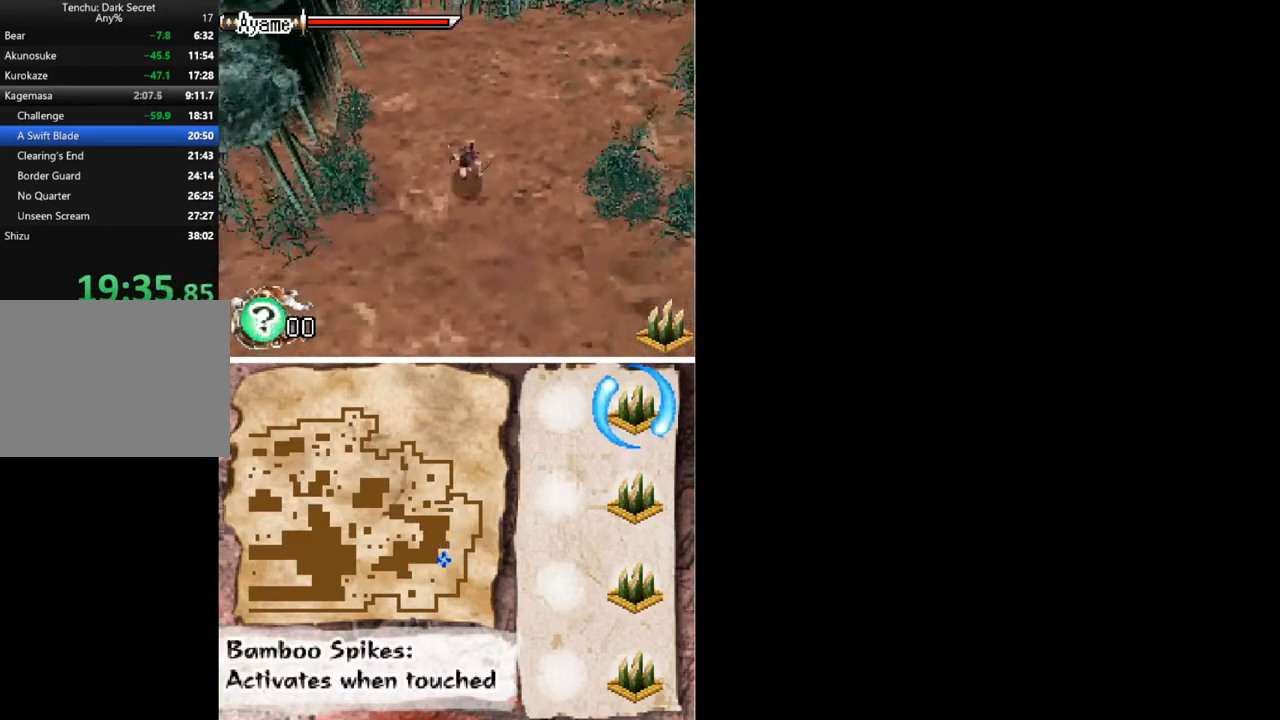
{"buttons": ["DPAD_DOWN", "DPAD_LEFT"], "button_events": [[67, "DPAD_LEFT", "down"]]}
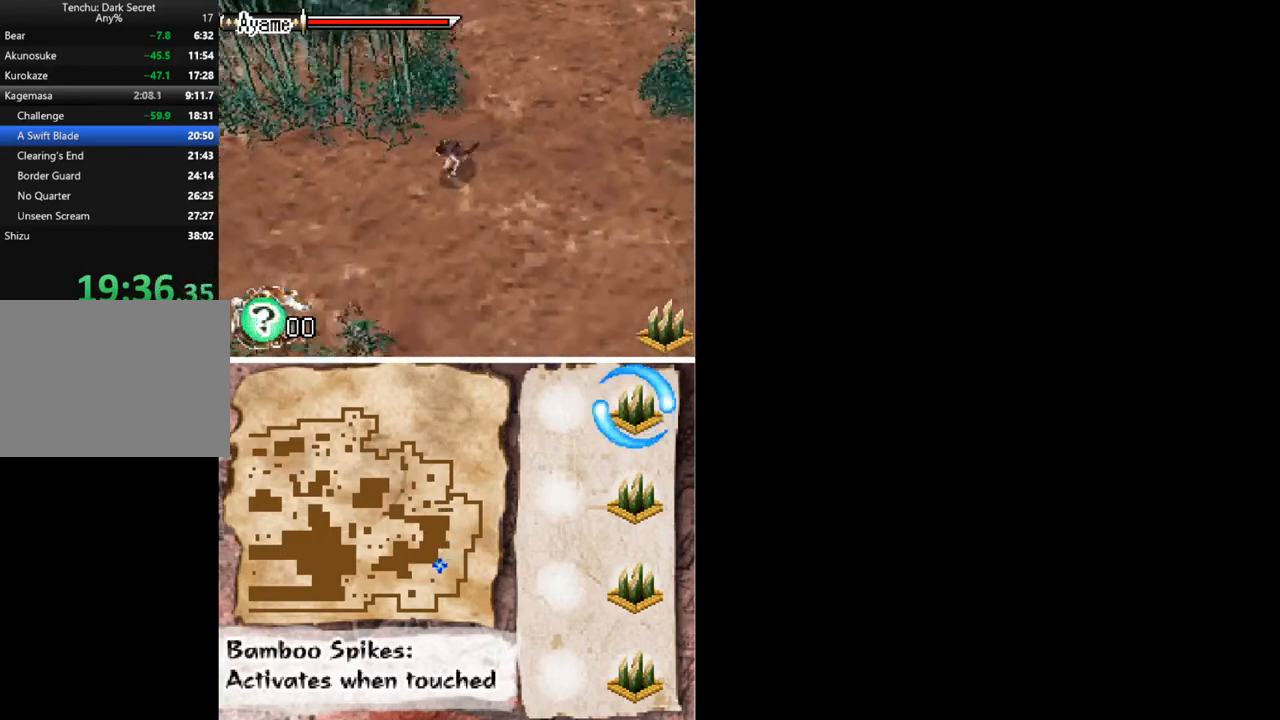
{"buttons": ["DPAD_DOWN", "DPAD_LEFT"], "button_events": []}
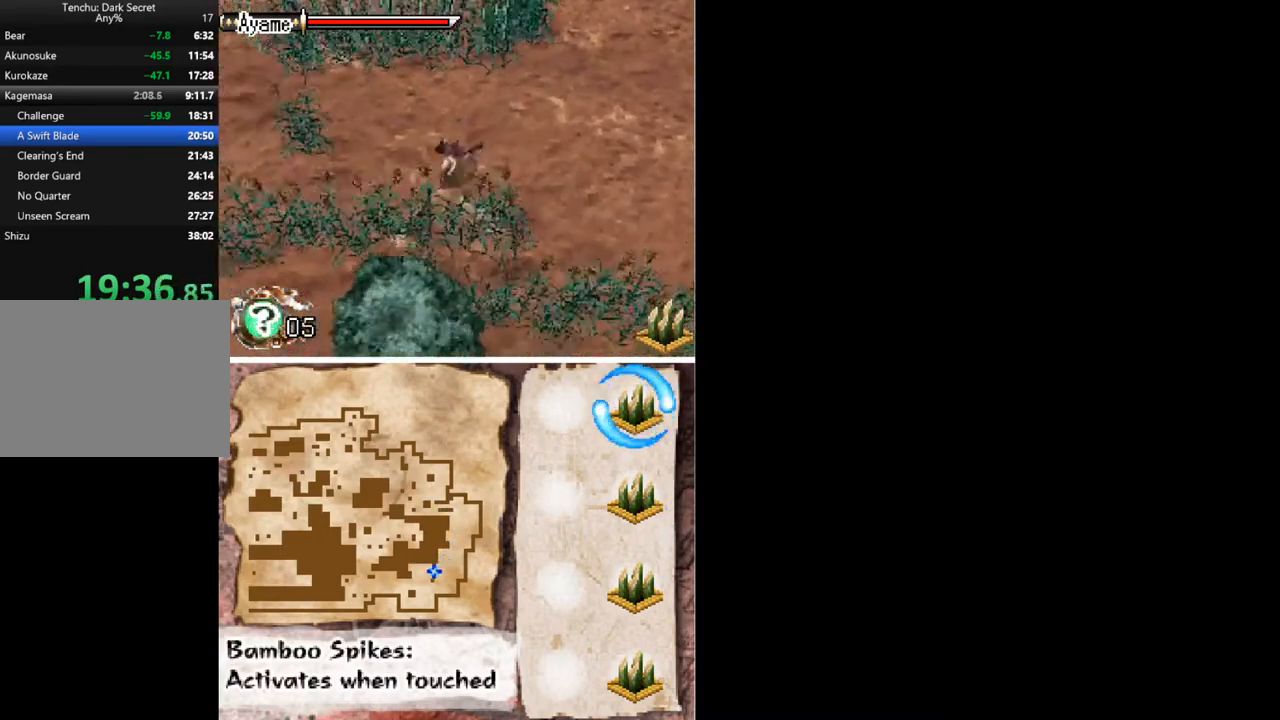
{"buttons": ["DPAD_DOWN", "DPAD_LEFT"], "button_events": []}
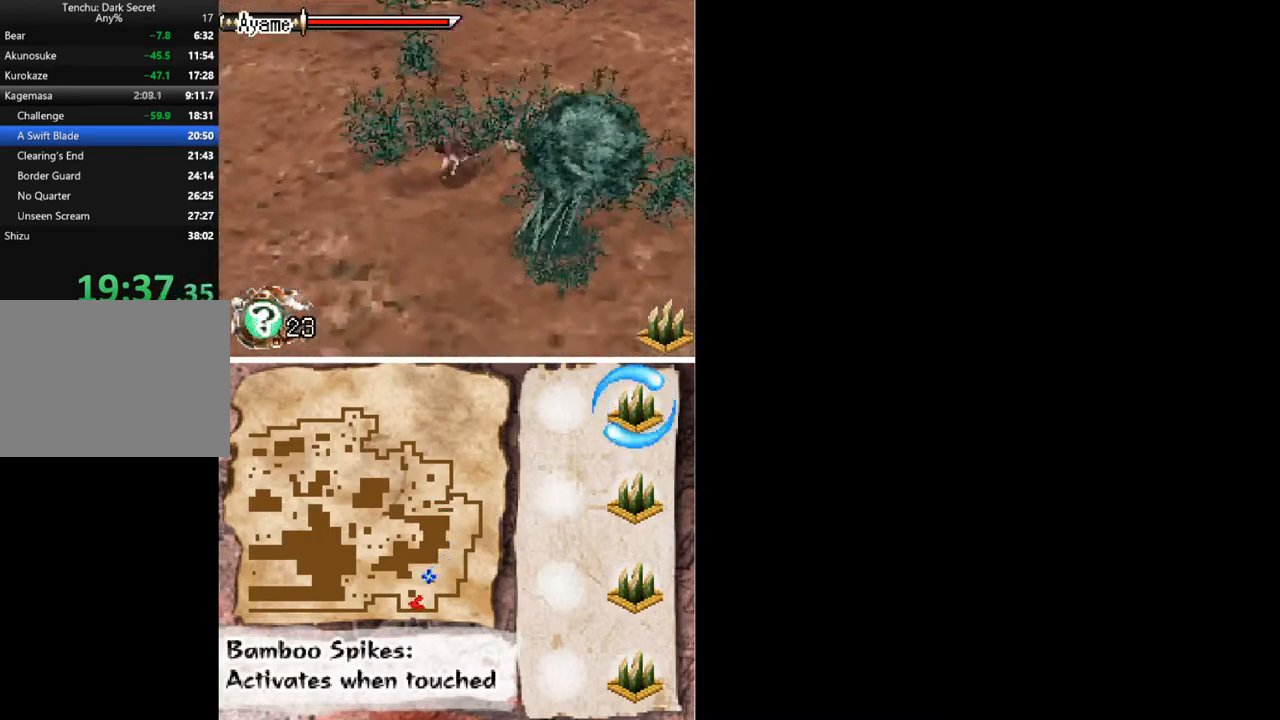
{"buttons": ["DPAD_DOWN"], "button_events": [[367, "DPAD_LEFT", "up"]]}
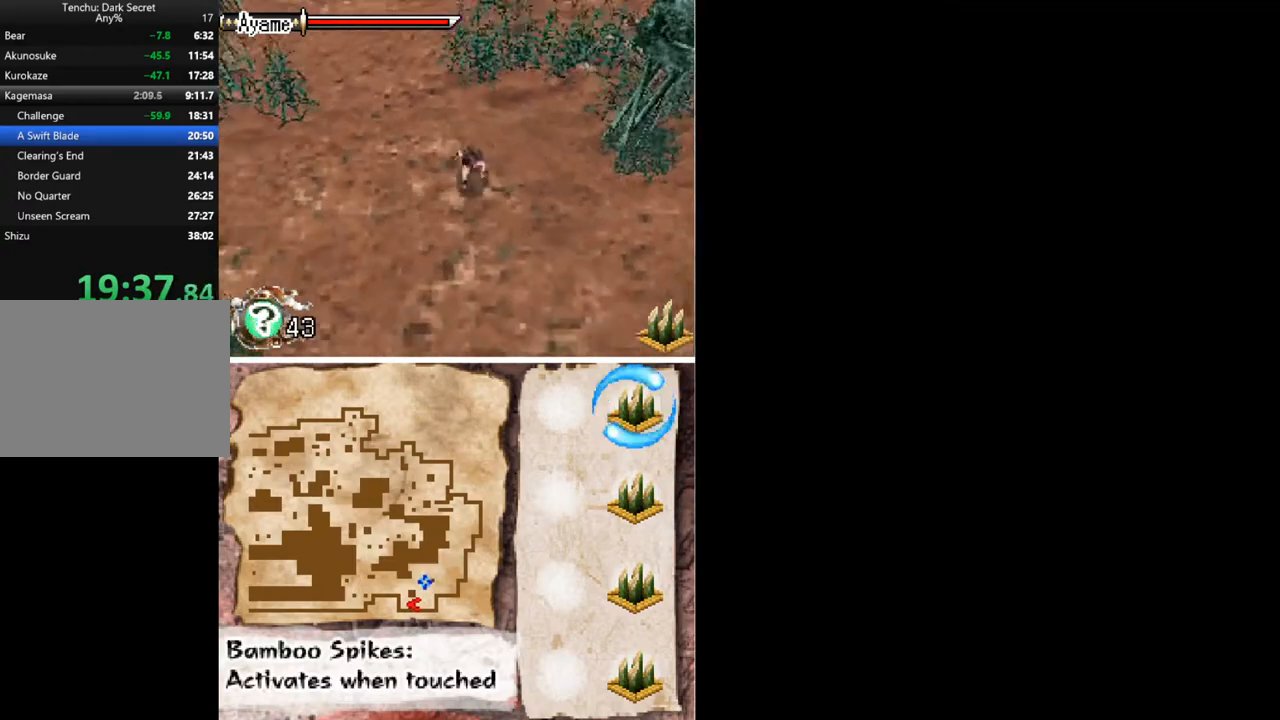
{"buttons": ["DPAD_DOWN", "DPAD_LEFT"], "button_events": [[333, "DPAD_LEFT", "down"]]}
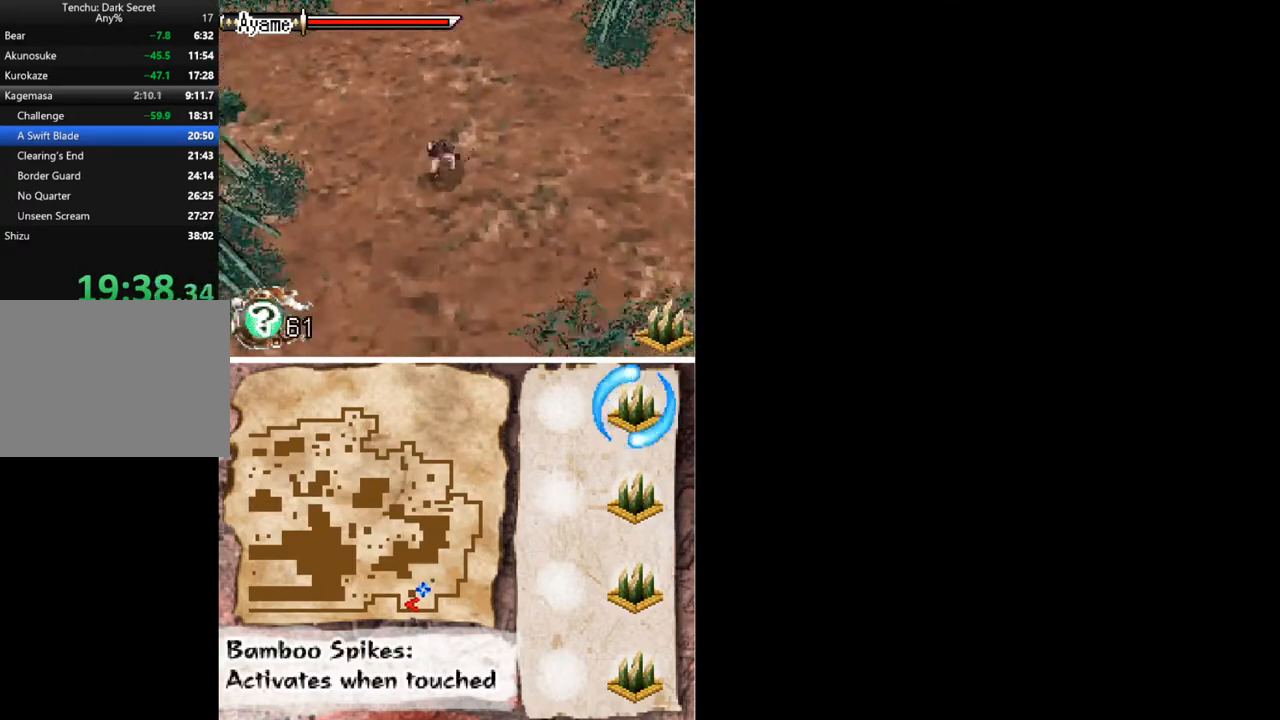
{"buttons": ["DPAD_DOWN", "DPAD_LEFT"], "button_events": []}
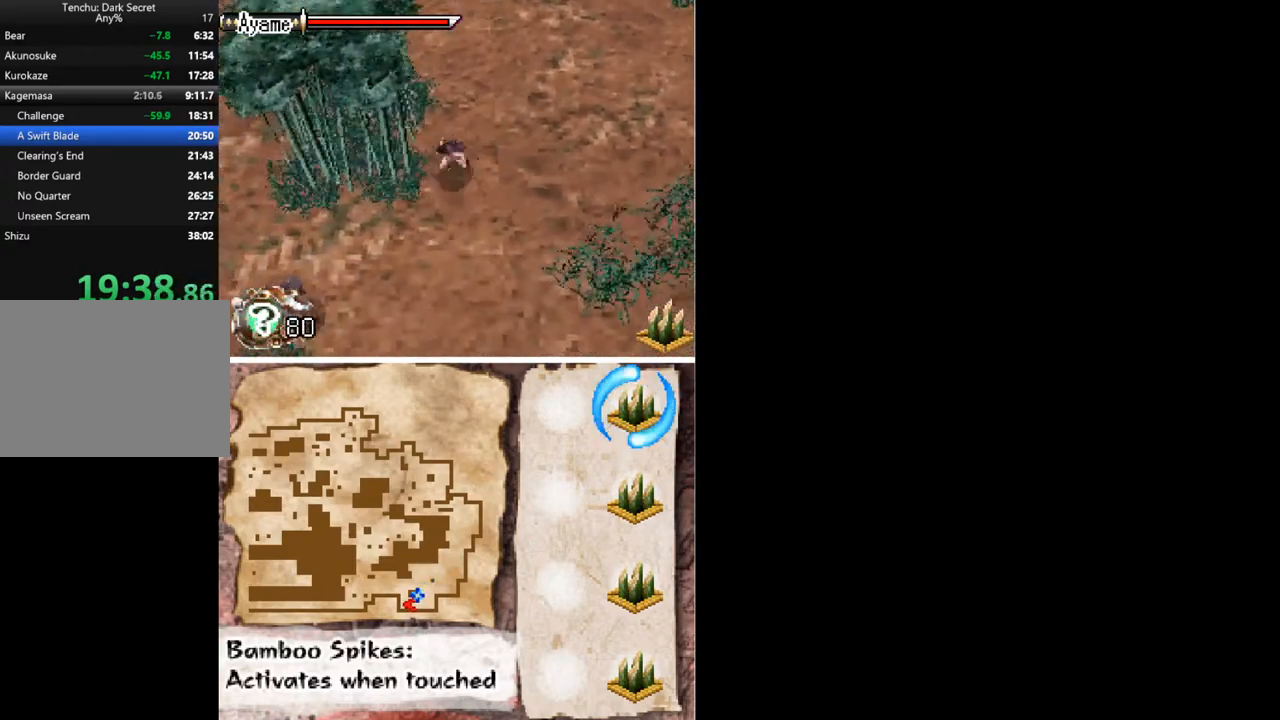
{"buttons": ["A", "DPAD_DOWN", "DPAD_LEFT"], "button_events": [[367, "A", "down"]]}
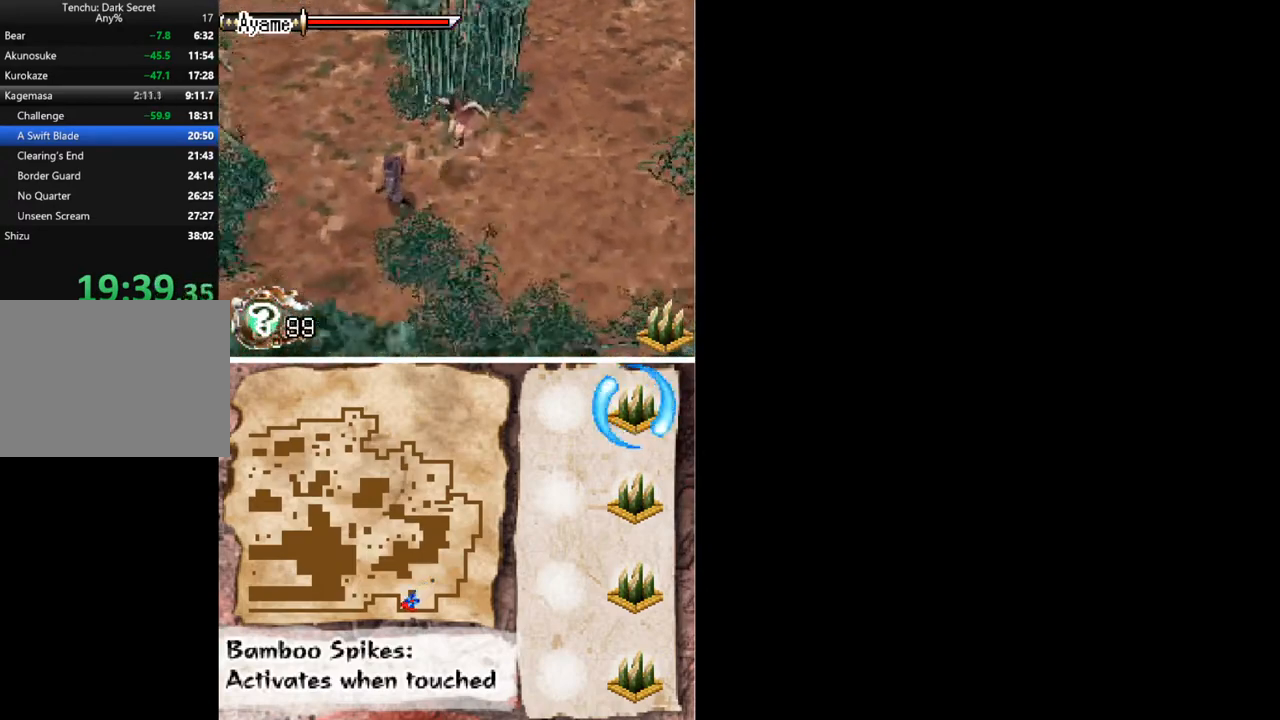
{"buttons": ["DPAD_LEFT"], "button_events": [[67, "DPAD_LEFT", "up"], [100, "A", "up"], [167, "DPAD_DOWN", "up"], [333, "DPAD_LEFT", "down"], [367, "X", "down"], [500, "X", "up"]]}
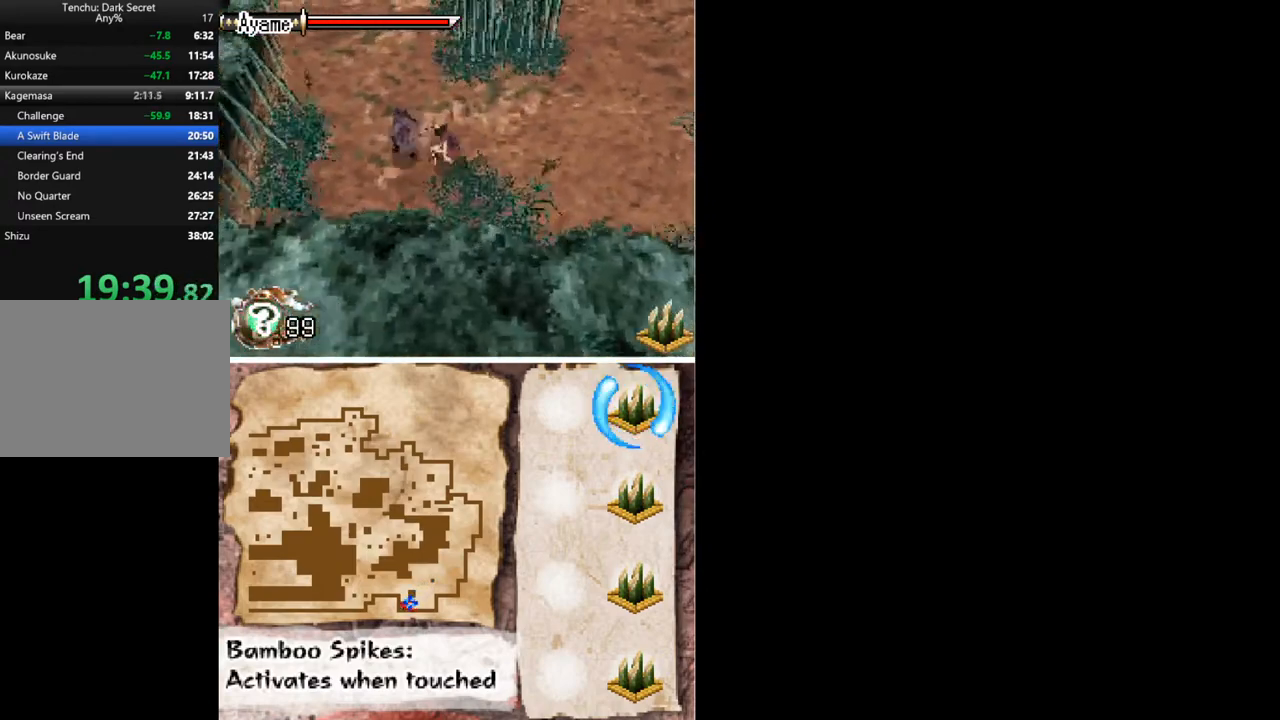
{"buttons": ["DPAD_UP"], "button_events": [[67, "X", "down"], [133, "X", "up"], [200, "X", "down"], [267, "X", "up"], [433, "DPAD_LEFT", "up"], [500, "DPAD_UP", "down"]]}
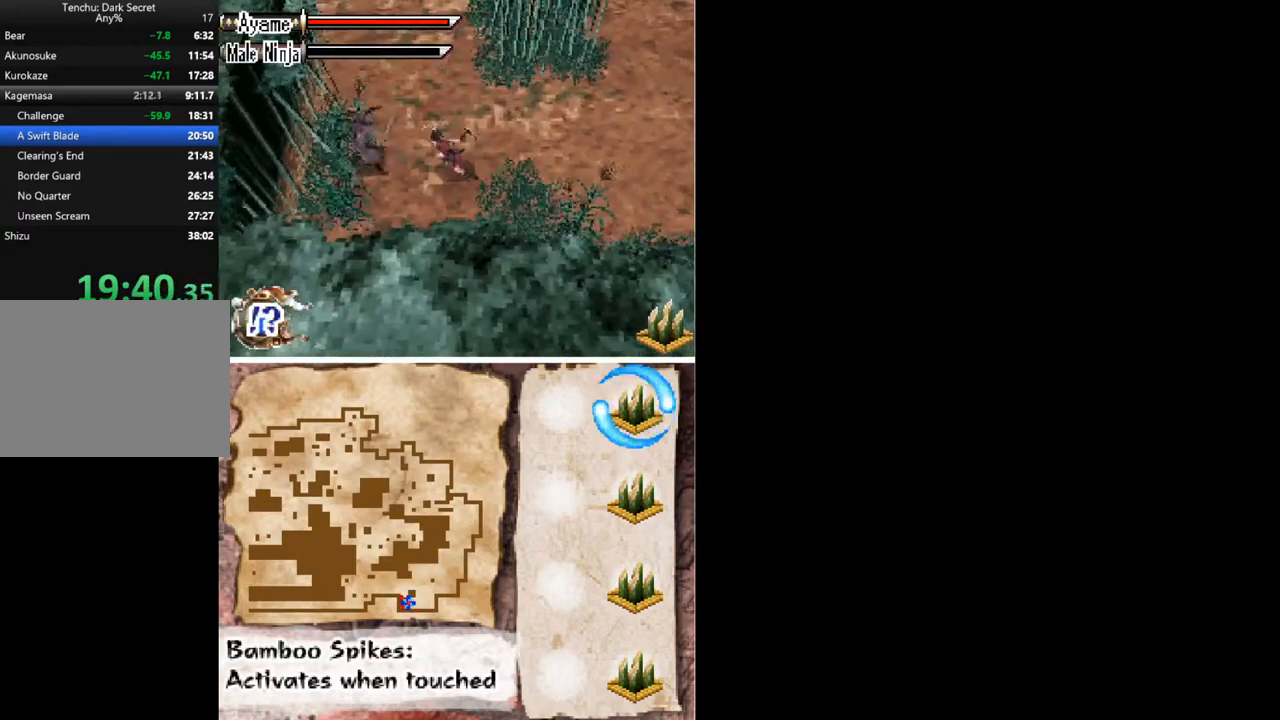
{"buttons": ["DPAD_UP"], "button_events": [[33, "DPAD_LEFT", "down"], [467, "DPAD_LEFT", "up"]]}
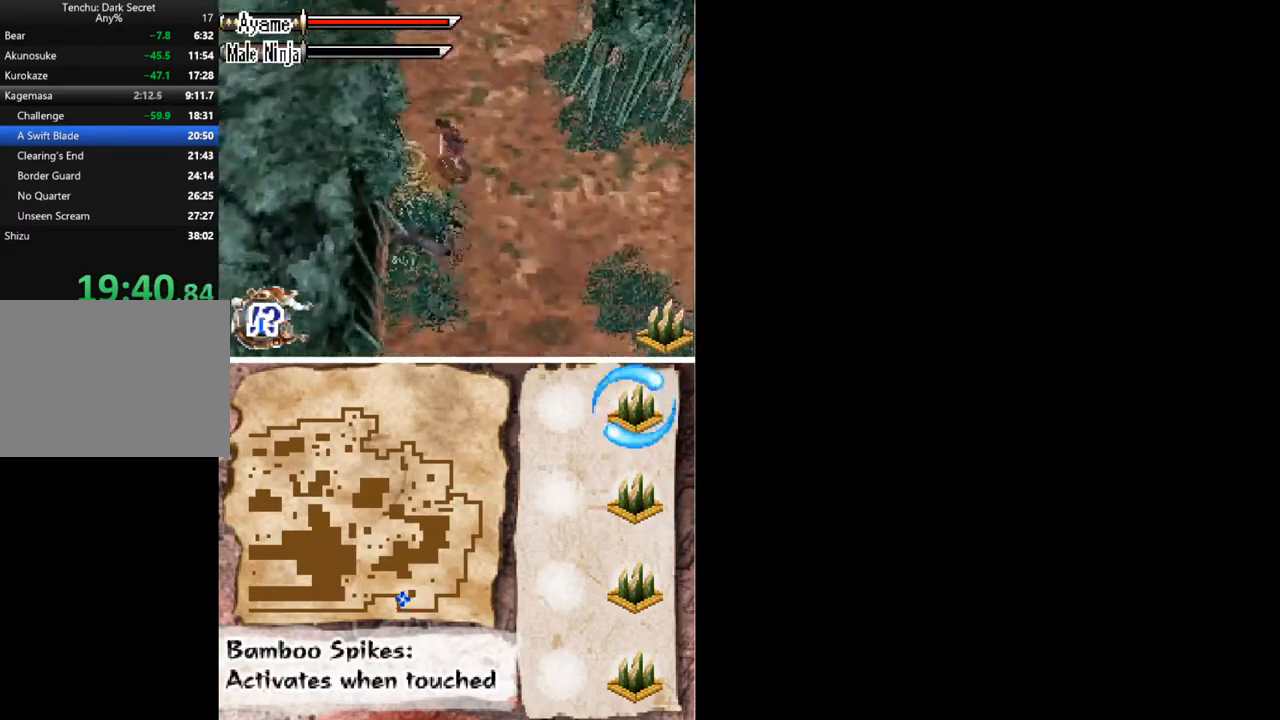
{"buttons": ["DPAD_UP", "DPAD_LEFT"], "button_events": [[200, "DPAD_LEFT", "down"]]}
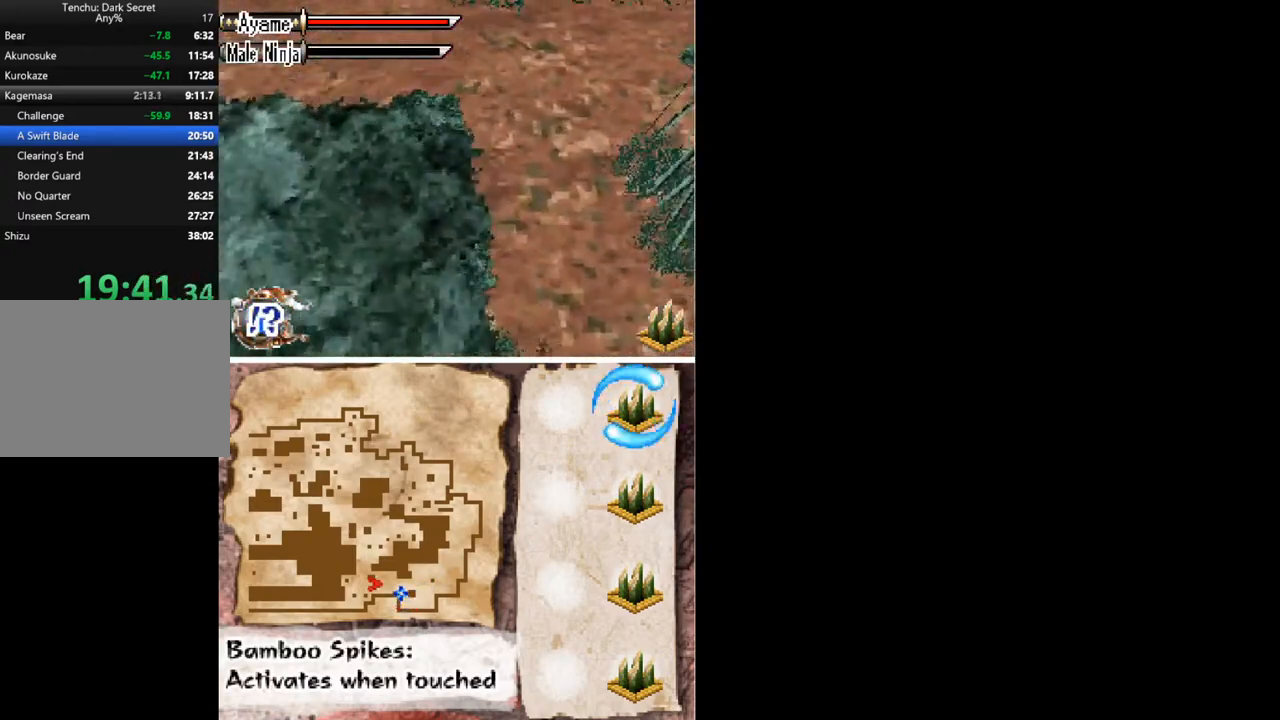
{"buttons": ["DPAD_DOWN", "DPAD_LEFT"], "button_events": [[300, "DPAD_UP", "up"], [500, "DPAD_DOWN", "down"]]}
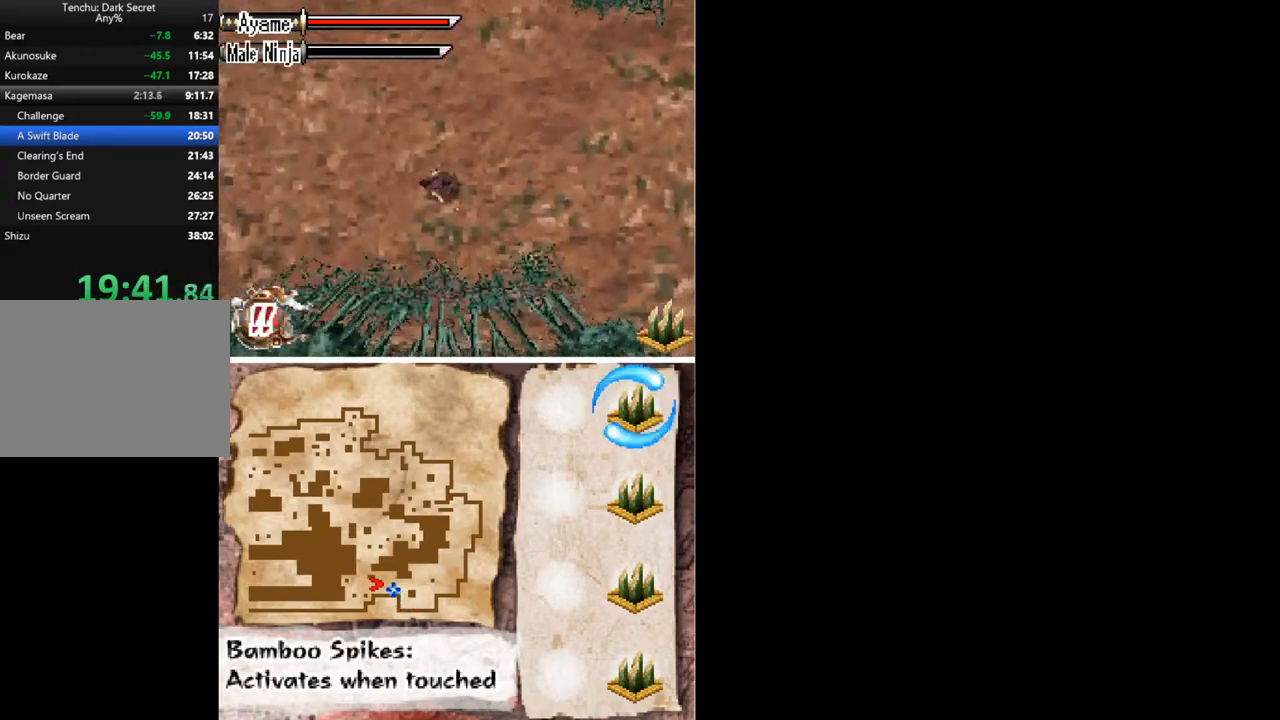
{"buttons": ["DPAD_LEFT"], "button_events": [[167, "DPAD_DOWN", "up"]]}